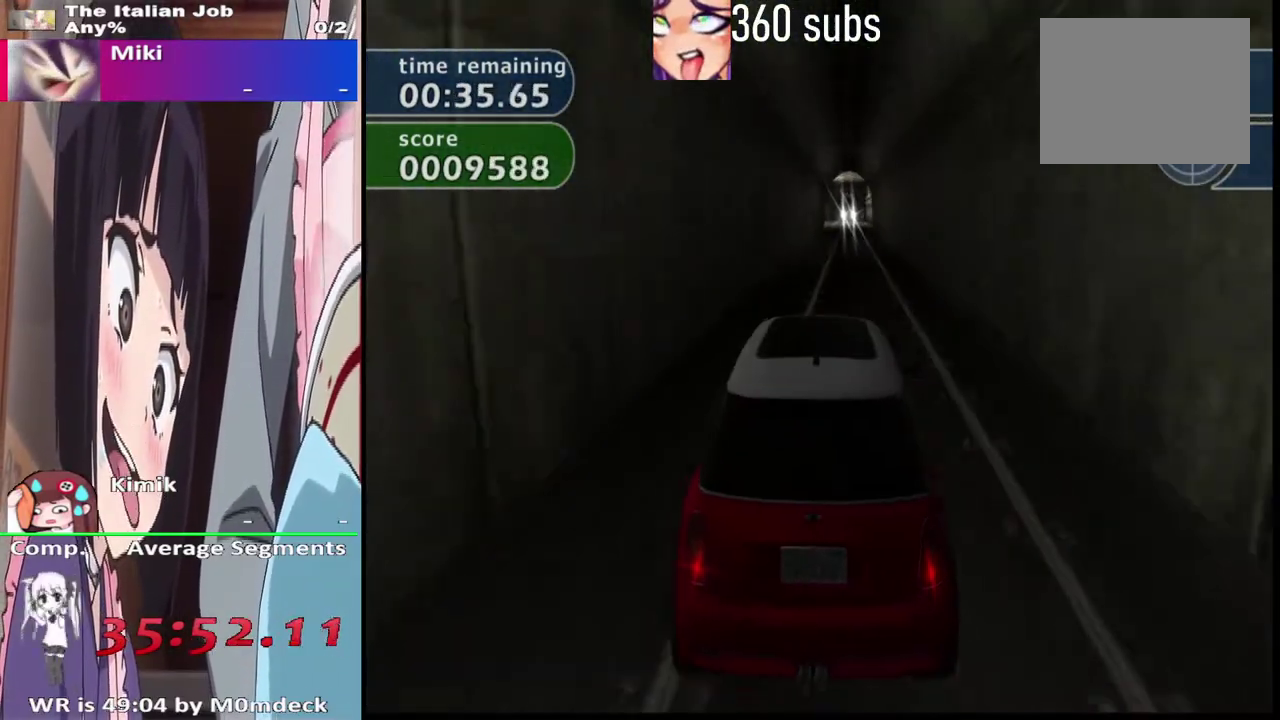
Gameplay with a controller (PlayStation layout); each line is a JSON object with the inputs held at the frame after it. "events" lists button and stick changes between this image and that frame as [ms after this image, input, new state], when the widget could be followed in between. This document gives stick clicks only as held states, not as events.
{"buttons": ["CROSS"], "left_stick": "left", "right_stick": "center"}
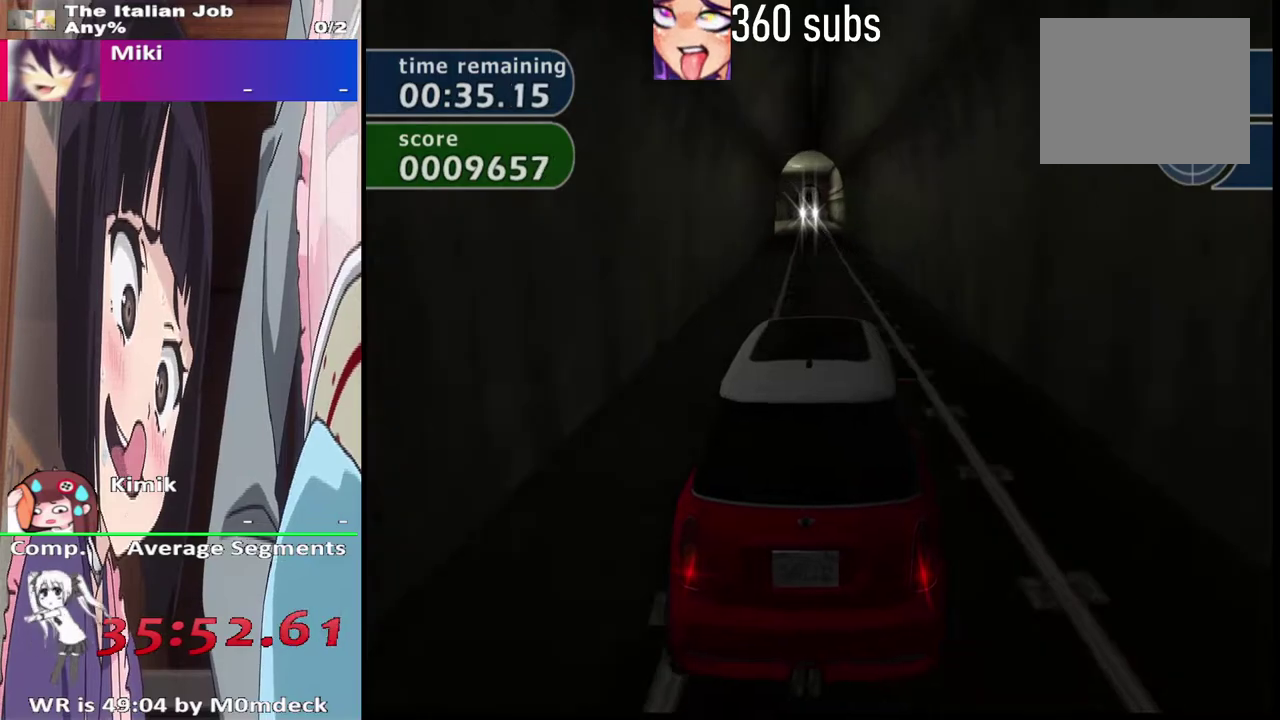
{"buttons": ["CROSS"], "left_stick": "right", "right_stick": "center", "events": [[100, "left_stick", "center"], [467, "left_stick", "right"]]}
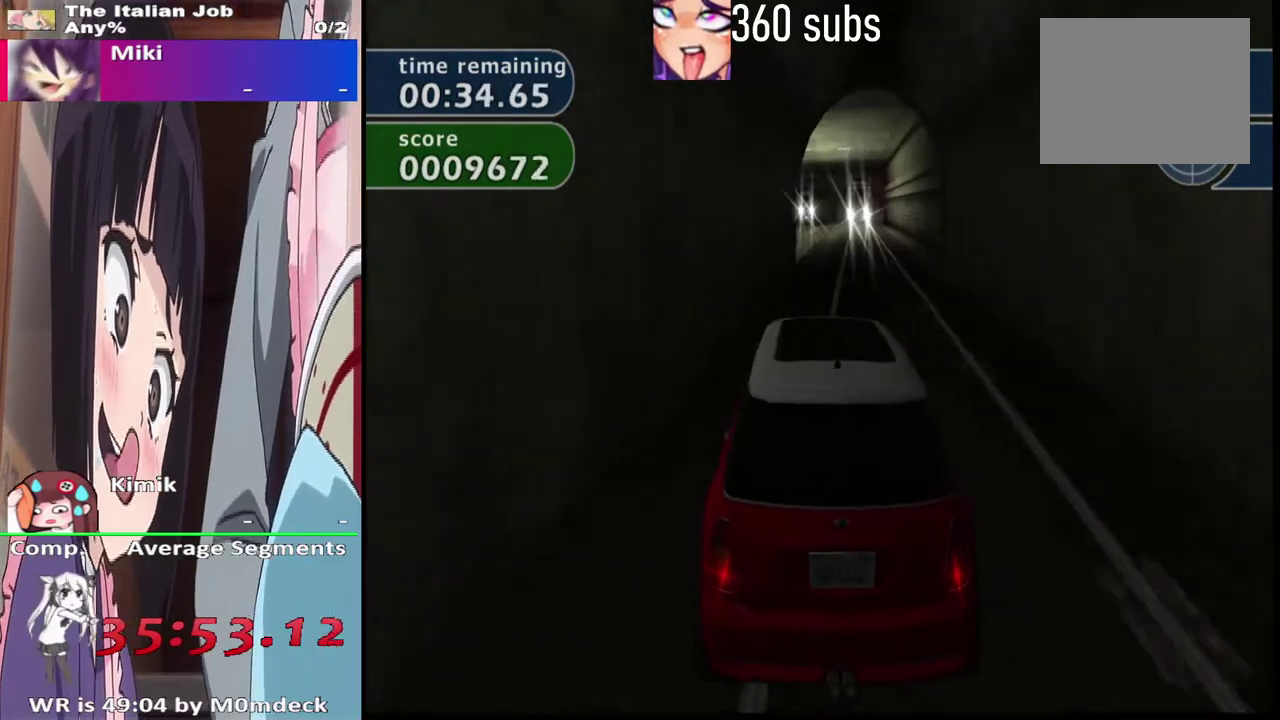
{"buttons": ["CROSS"], "left_stick": "center", "right_stick": "center", "events": [[100, "left_stick", "center"], [233, "left_stick", "left"], [400, "left_stick", "center"]]}
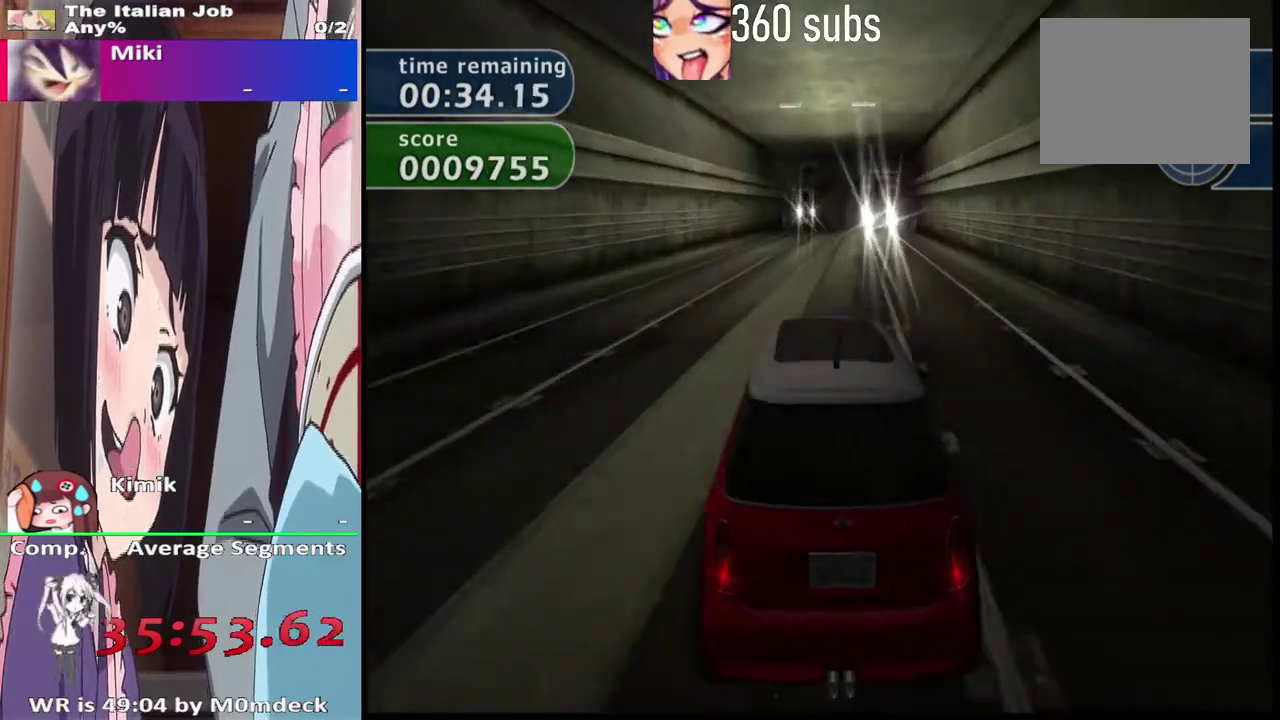
{"buttons": ["CROSS"], "left_stick": "center", "right_stick": "center", "events": []}
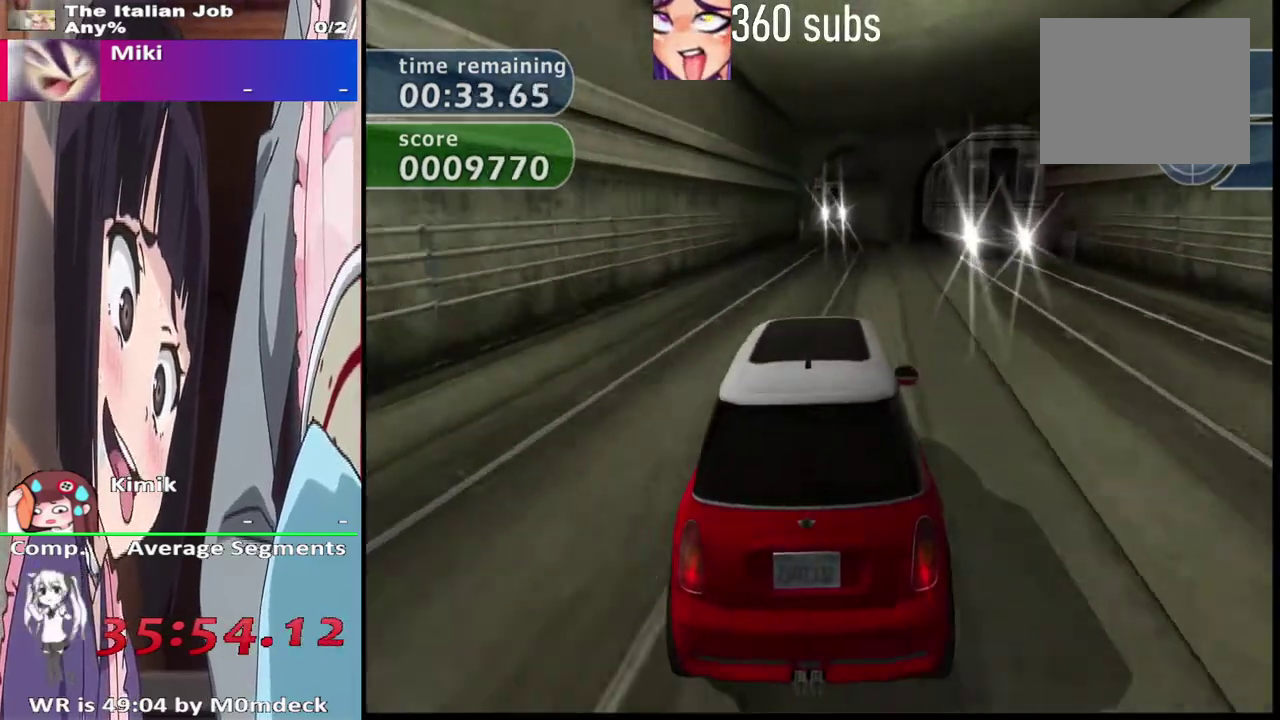
{"buttons": ["CROSS"], "left_stick": "center", "right_stick": "center", "events": []}
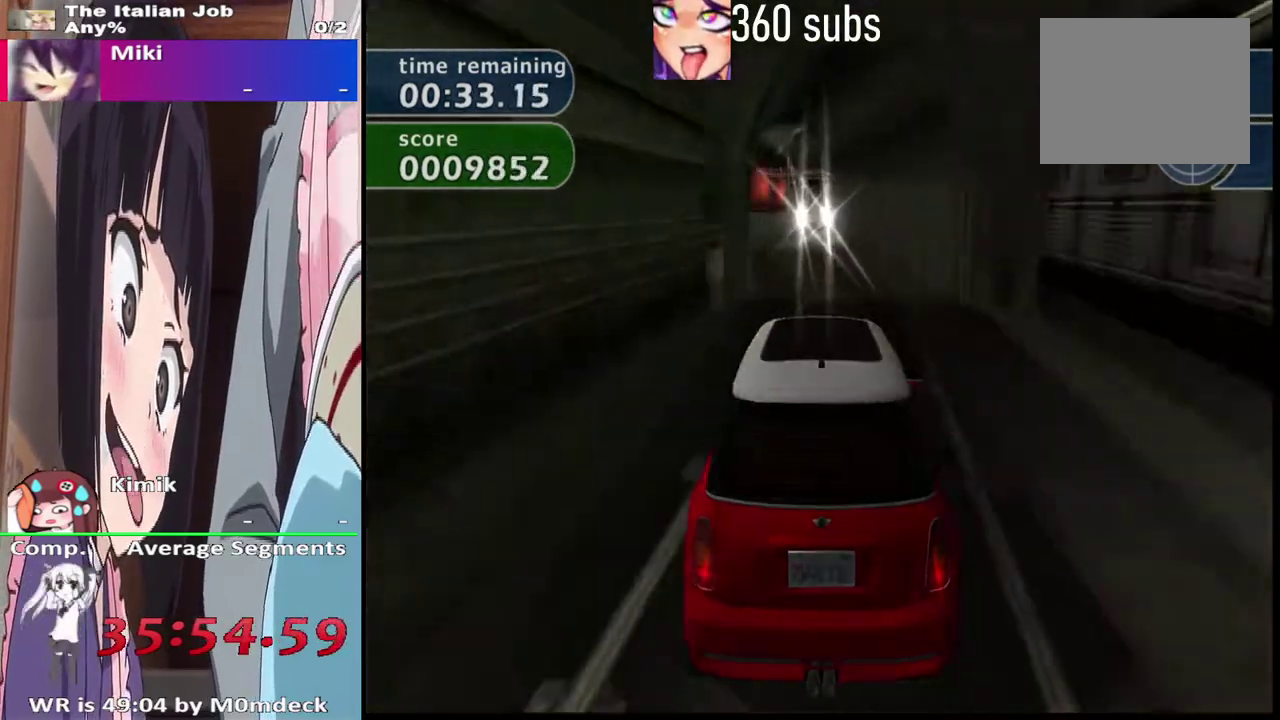
{"buttons": ["SQUARE"], "left_stick": "center", "right_stick": "center", "events": [[333, "CROSS", "up"], [433, "SQUARE", "down"]]}
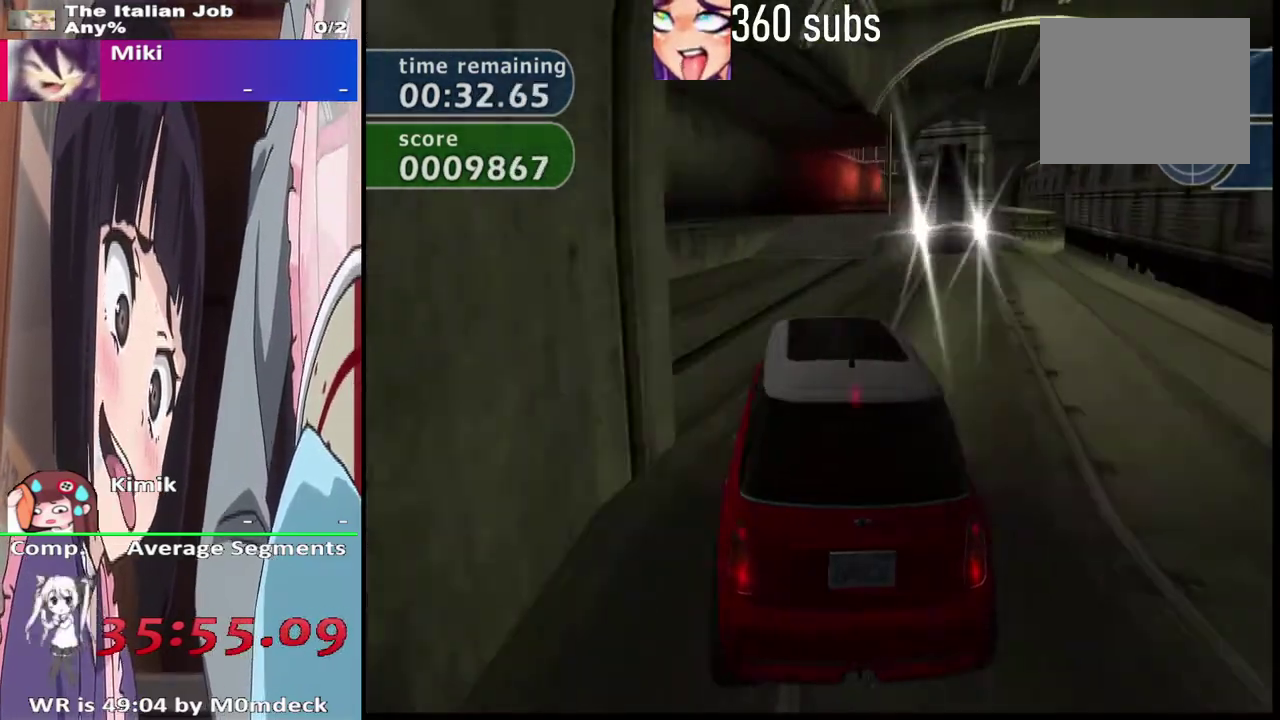
{"buttons": ["CROSS"], "left_stick": "right", "right_stick": "center", "events": [[33, "left_stick", "left"], [67, "CROSS", "down"], [67, "SQUARE", "up"], [133, "left_stick", "center"], [200, "left_stick", "right"]]}
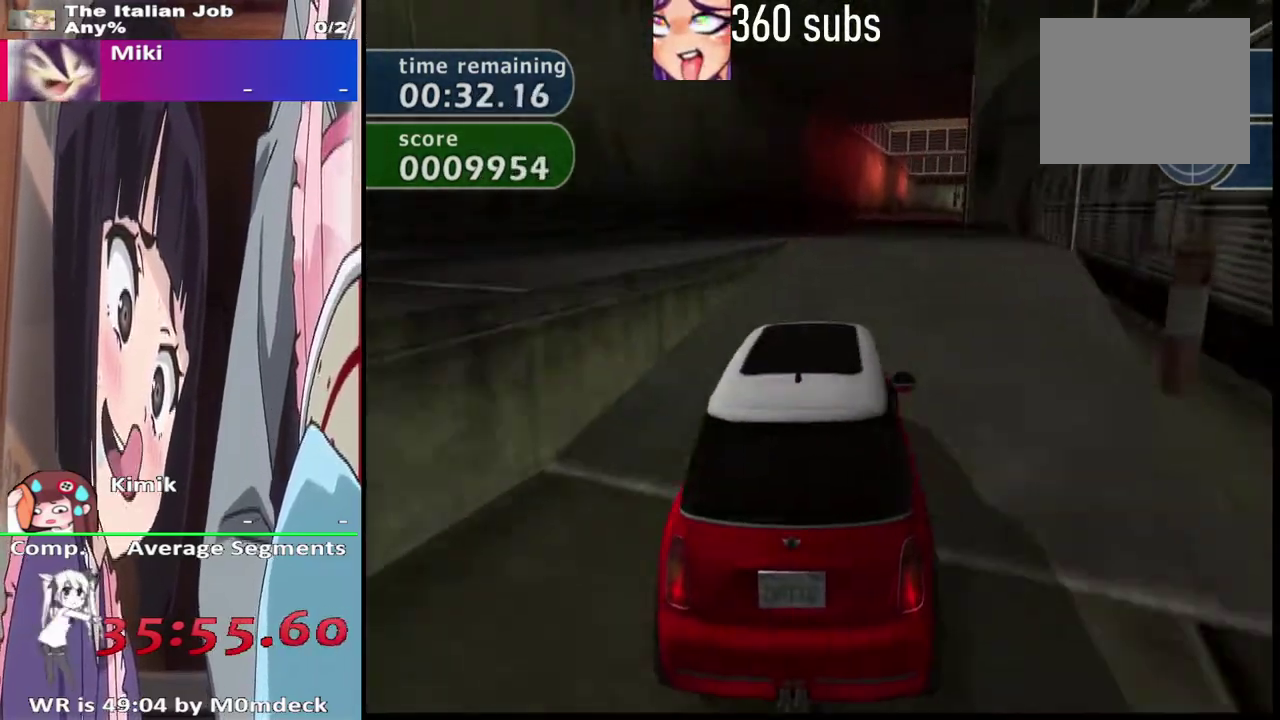
{"buttons": ["CROSS"], "left_stick": "center", "right_stick": "center", "events": [[33, "left_stick", "center"]]}
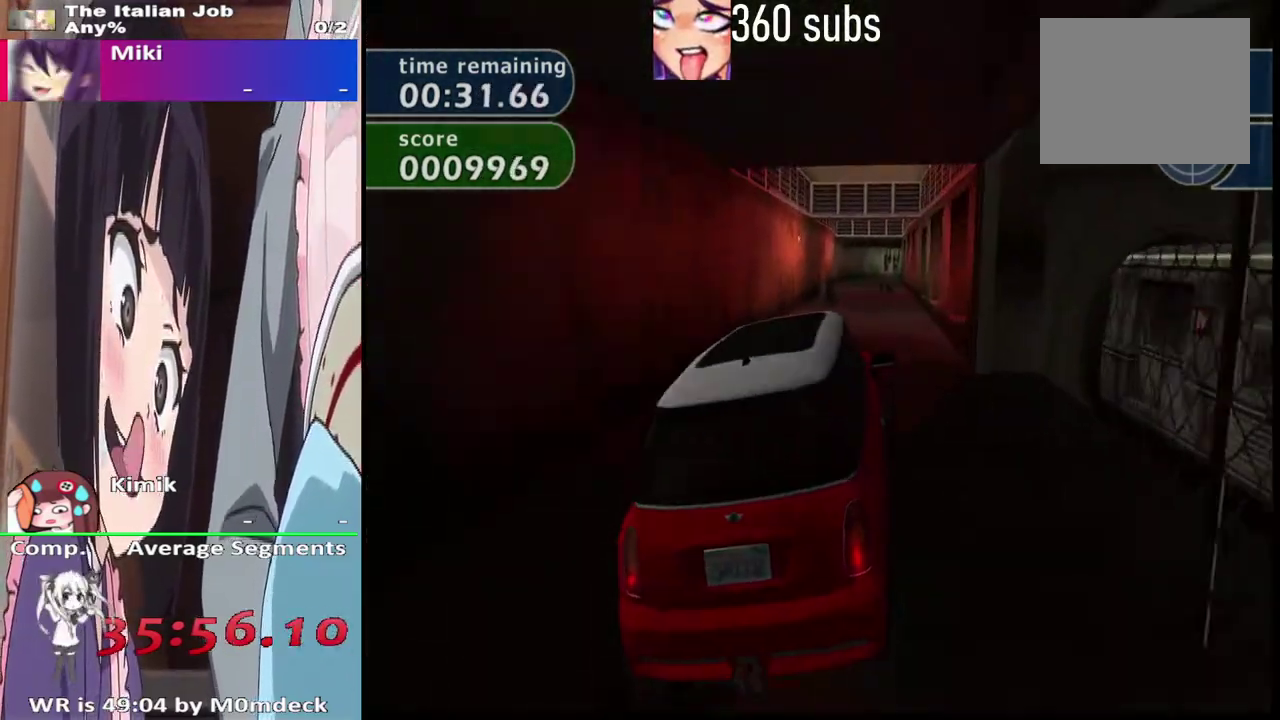
{"buttons": ["CROSS"], "left_stick": "center", "right_stick": "center", "events": []}
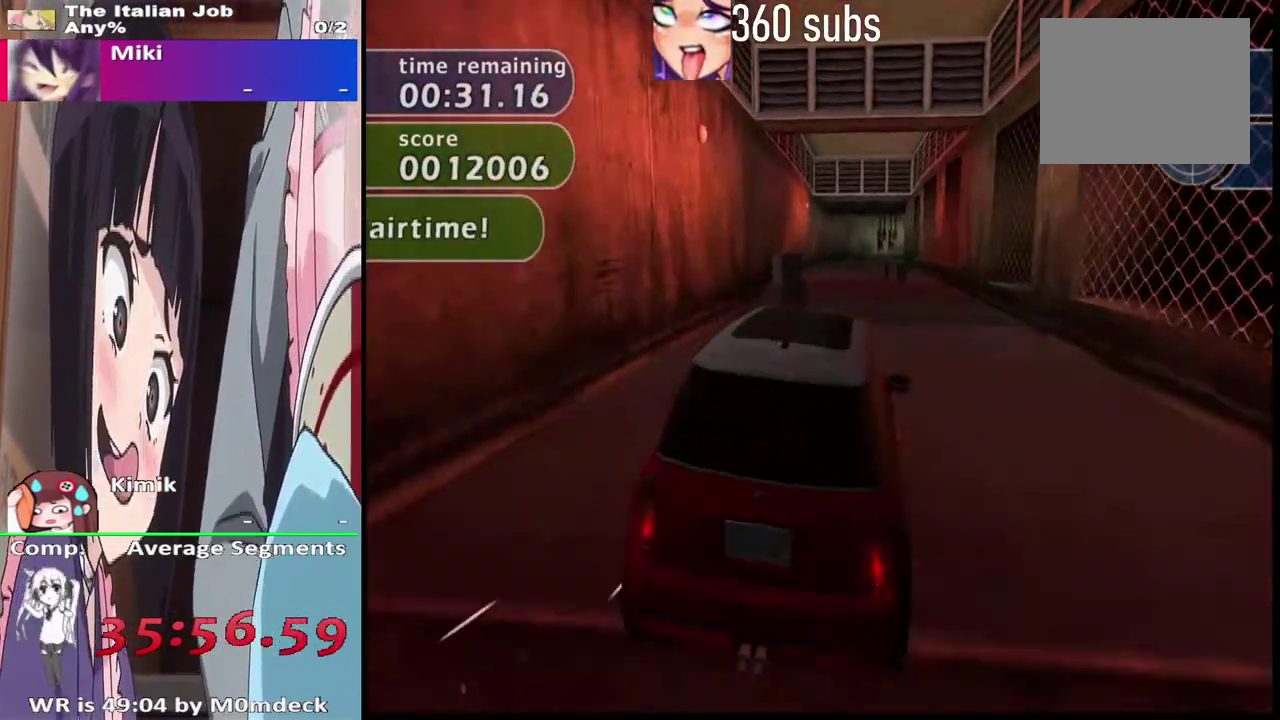
{"buttons": ["CROSS", "L2"], "left_stick": "center", "right_stick": "center", "events": [[467, "L2", "down"]]}
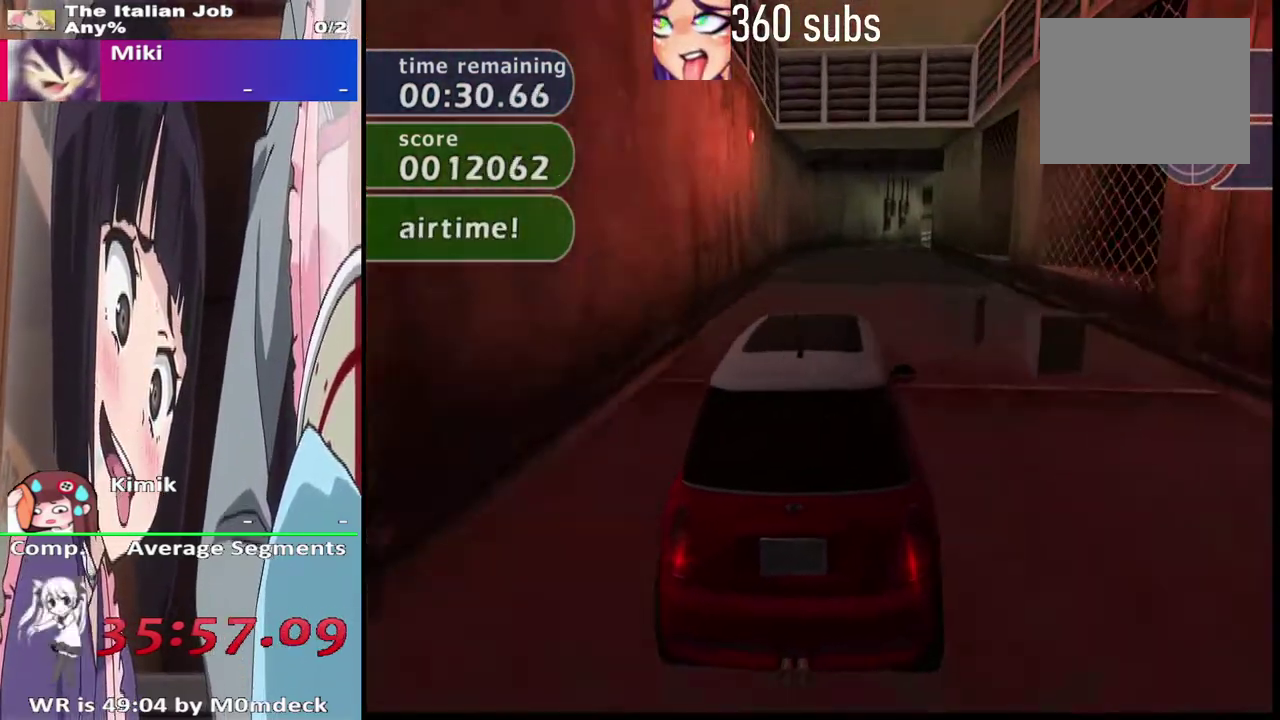
{"buttons": ["CROSS"], "left_stick": "right", "right_stick": "center", "events": [[367, "L2", "up"], [367, "left_stick", "right"]]}
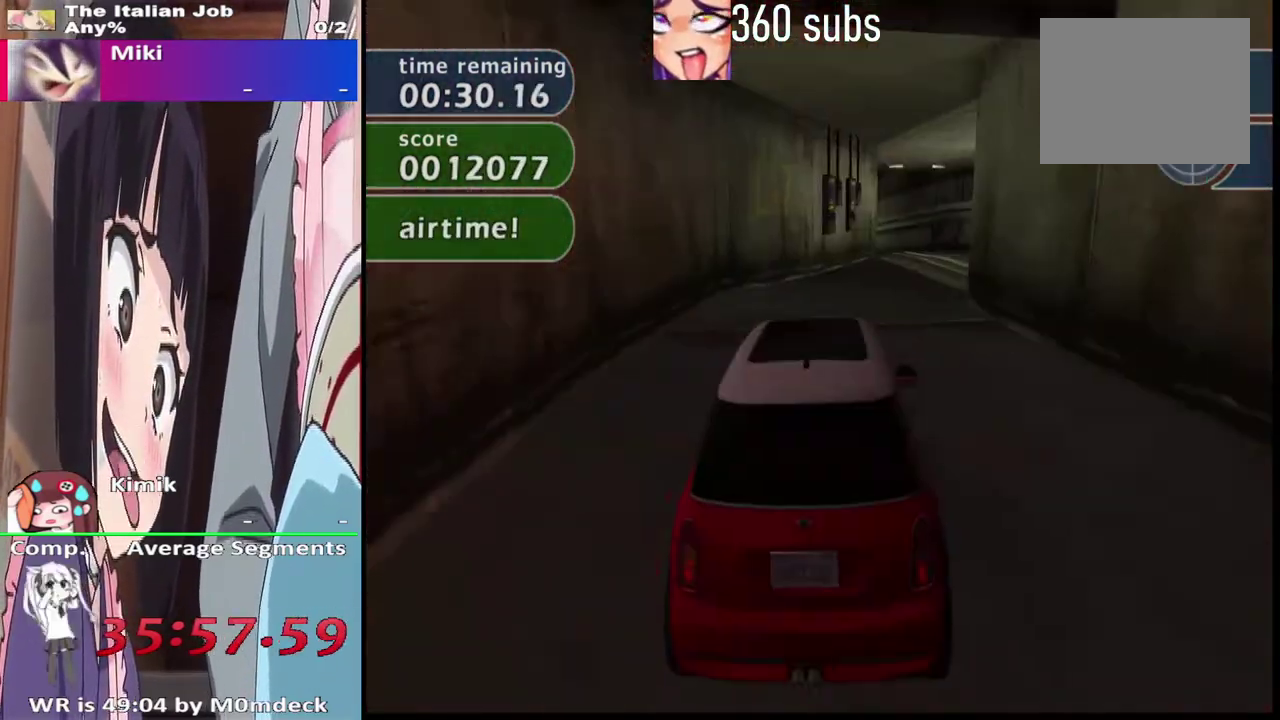
{"buttons": ["CROSS"], "left_stick": "left", "right_stick": "center", "events": [[67, "left_stick", "center"], [267, "left_stick", "right"], [400, "left_stick", "center"], [467, "left_stick", "left"]]}
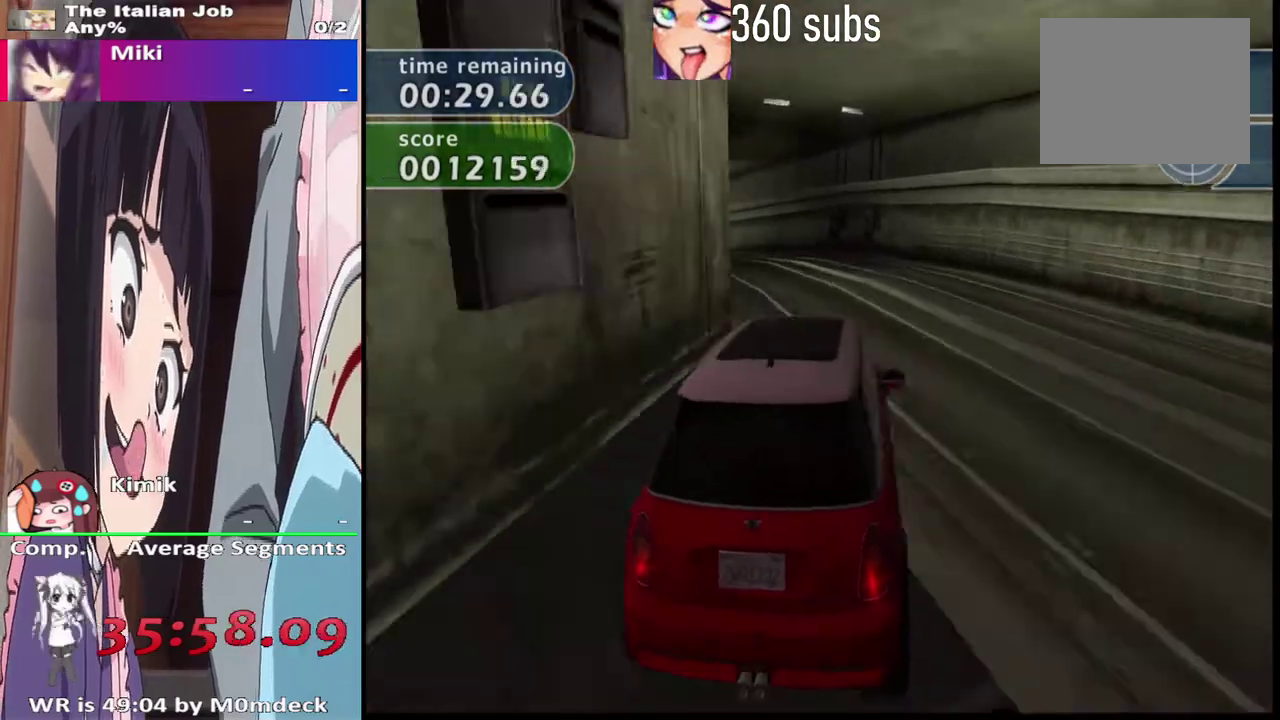
{"buttons": ["CROSS"], "left_stick": "left", "right_stick": "center"}
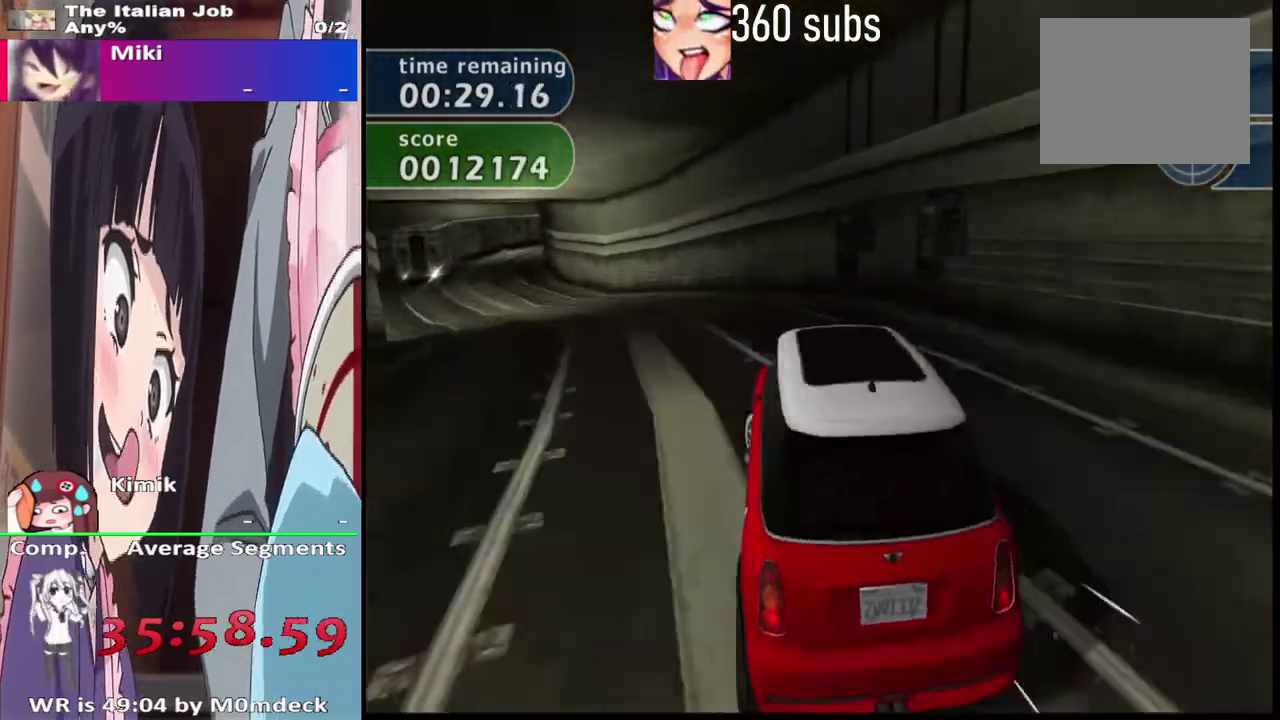
{"buttons": ["CROSS"], "left_stick": "up-left", "right_stick": "center"}
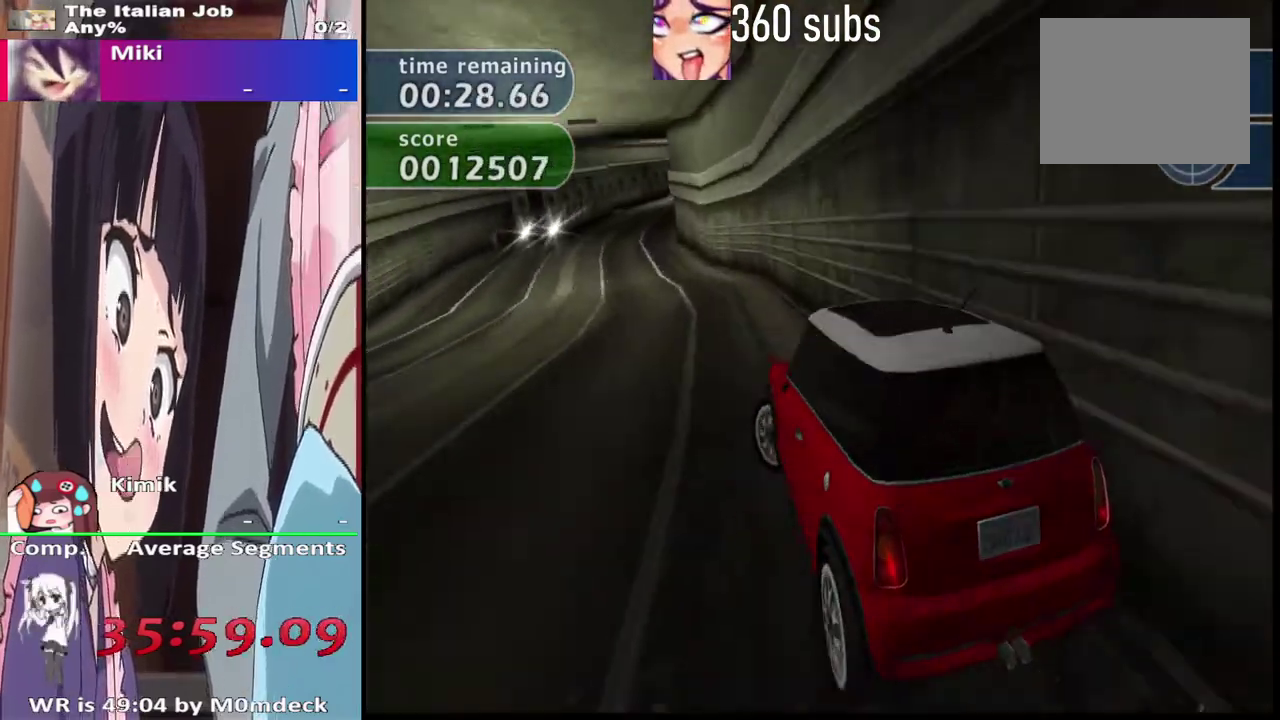
{"buttons": ["CROSS"], "left_stick": "up-left", "right_stick": "center"}
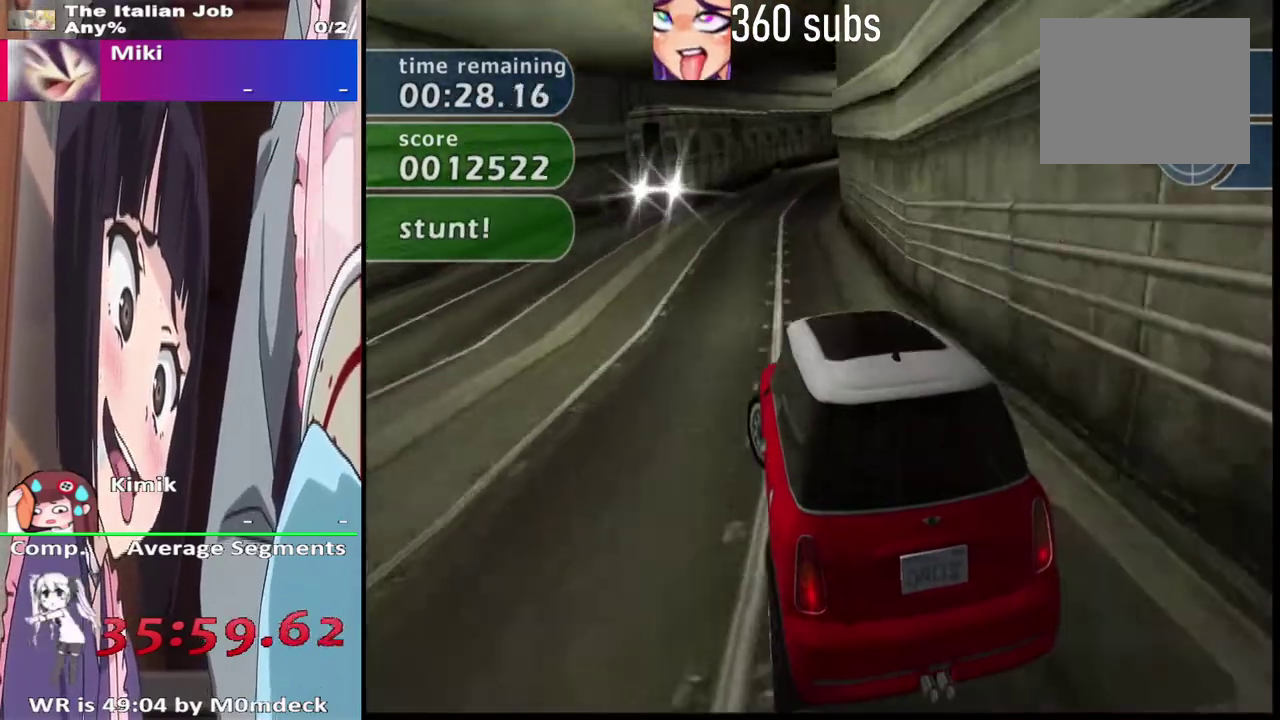
{"buttons": ["CROSS"], "left_stick": "center", "right_stick": "center"}
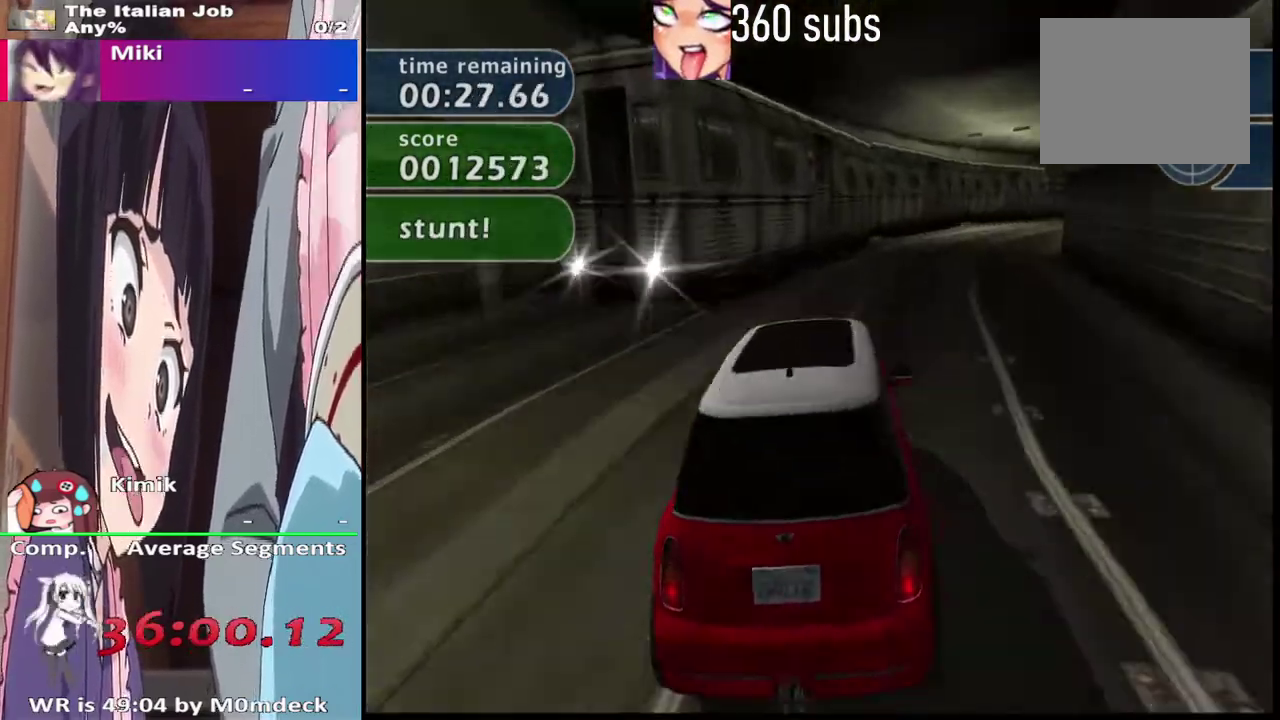
{"buttons": ["CROSS"], "left_stick": "center", "right_stick": "center", "events": [[167, "left_stick", "right"], [367, "left_stick", "center"]]}
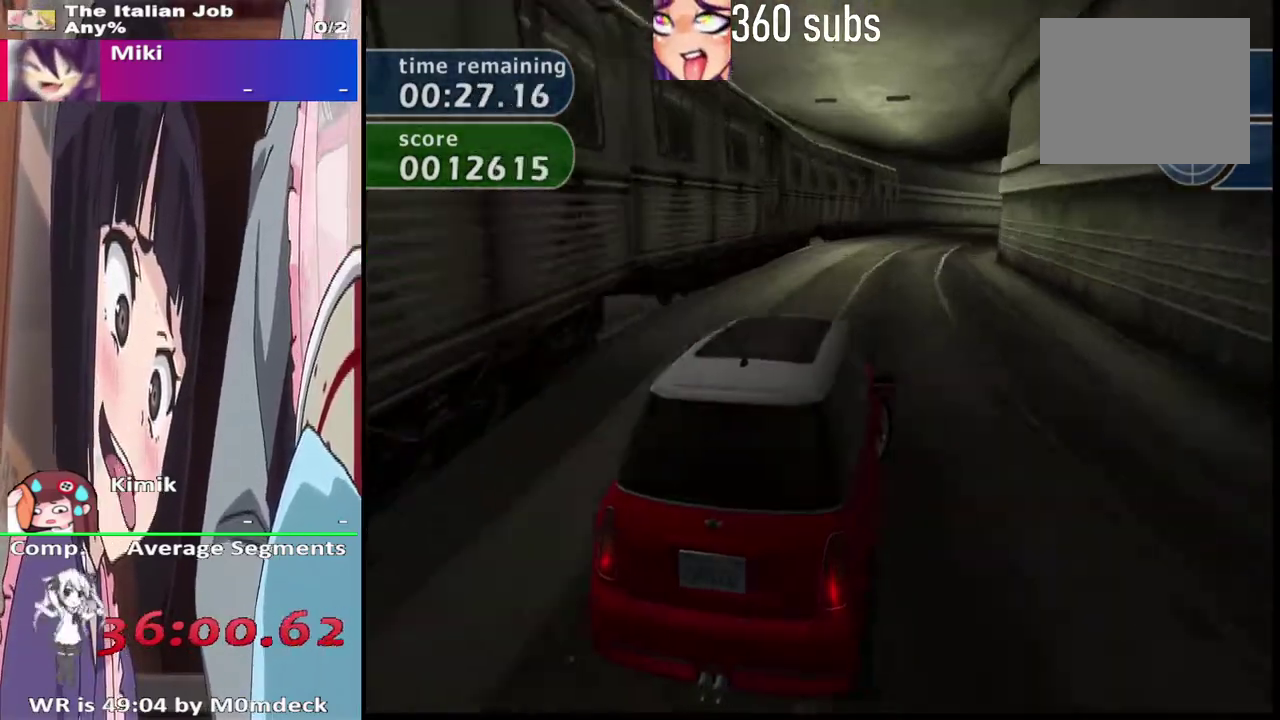
{"buttons": ["CROSS", "L2"], "left_stick": "right", "right_stick": "center", "events": [[400, "left_stick", "right"], [500, "L2", "down"]]}
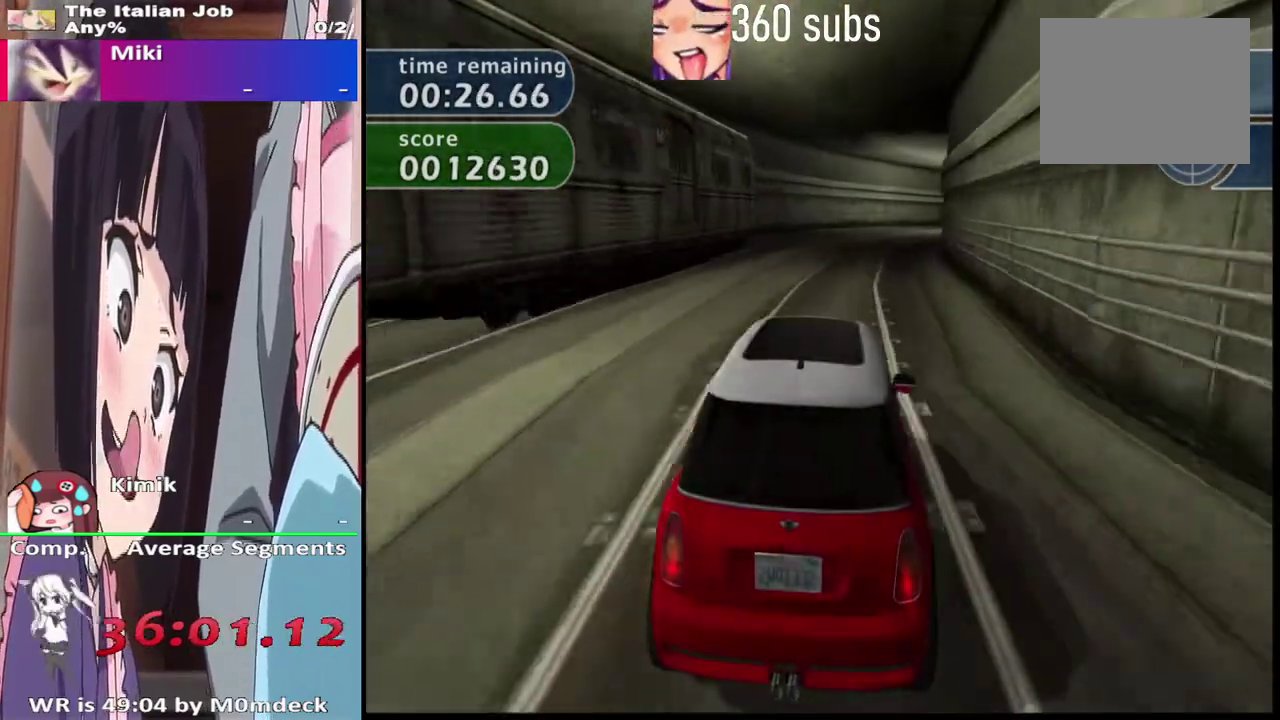
{"buttons": ["CROSS"], "left_stick": "center", "right_stick": "center", "events": [[100, "left_stick", "center"], [300, "left_stick", "right"], [433, "L2", "up"], [433, "left_stick", "center"]]}
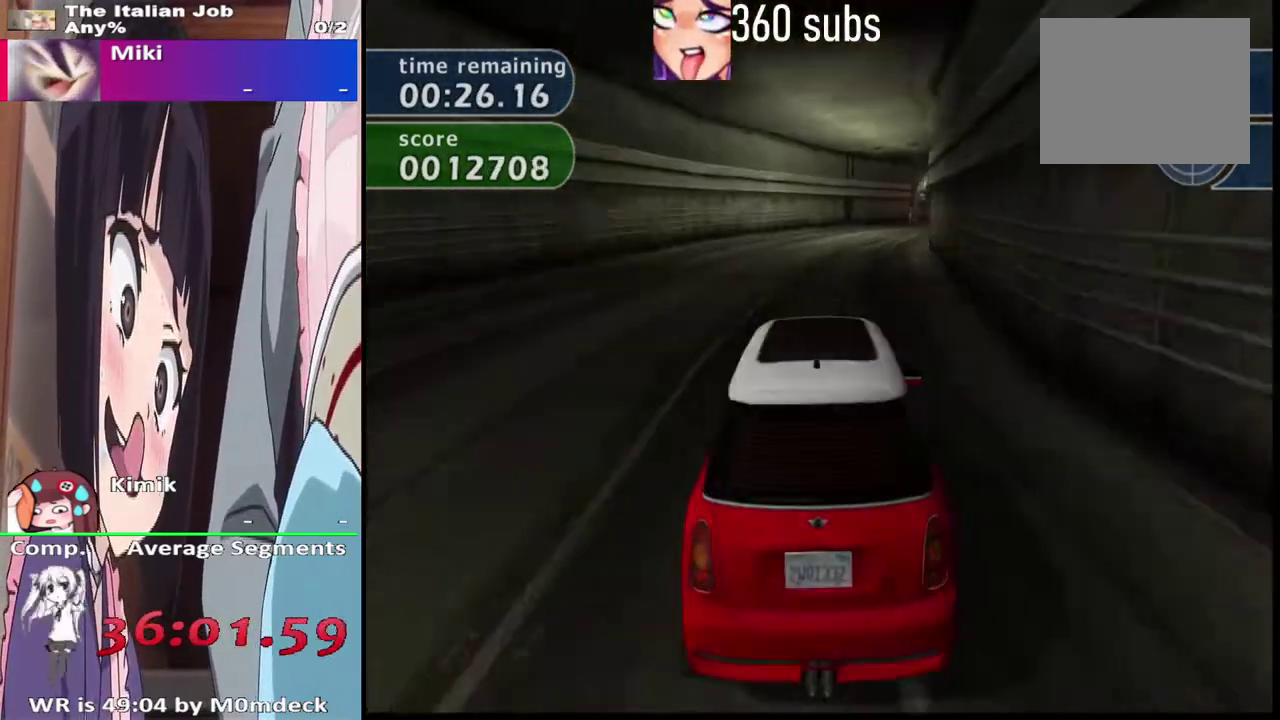
{"buttons": ["CROSS"], "left_stick": "right", "right_stick": "center", "events": [[500, "left_stick", "right"]]}
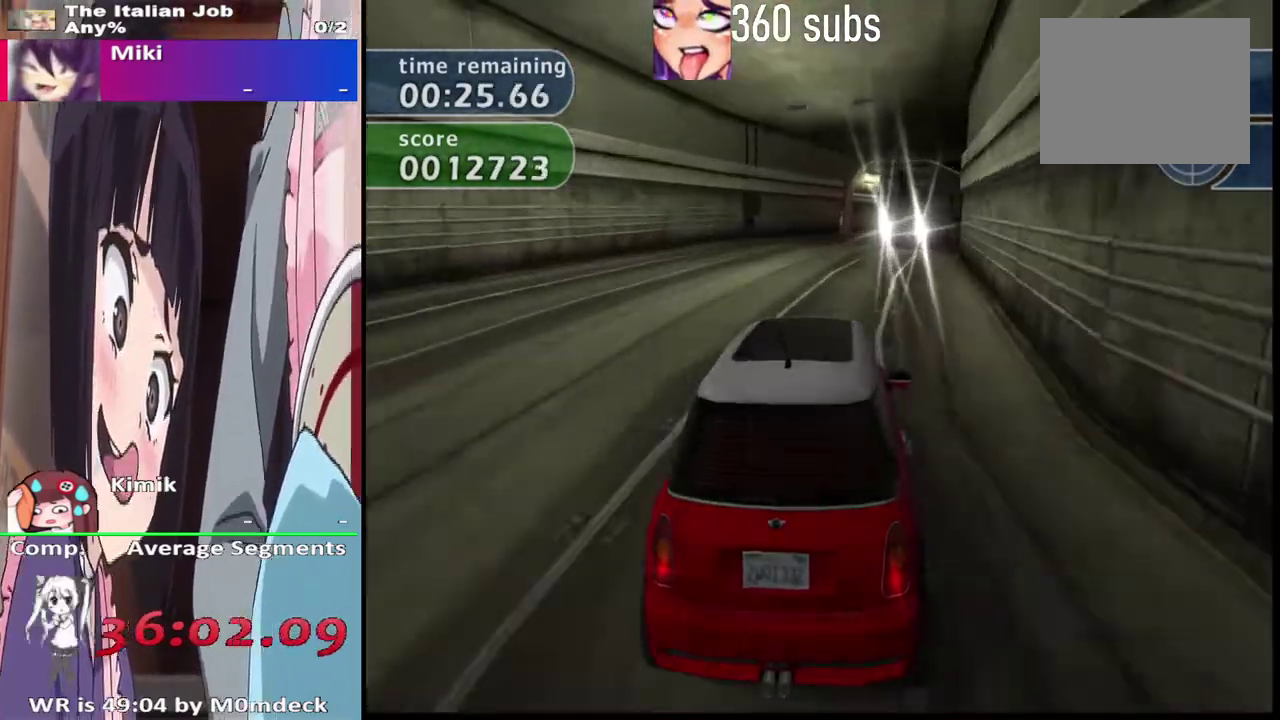
{"buttons": ["CROSS"], "left_stick": "center", "right_stick": "center", "events": [[67, "left_stick", "center"], [167, "CROSS", "up"], [167, "left_stick", "left"], [500, "CROSS", "down"], [500, "left_stick", "center"]]}
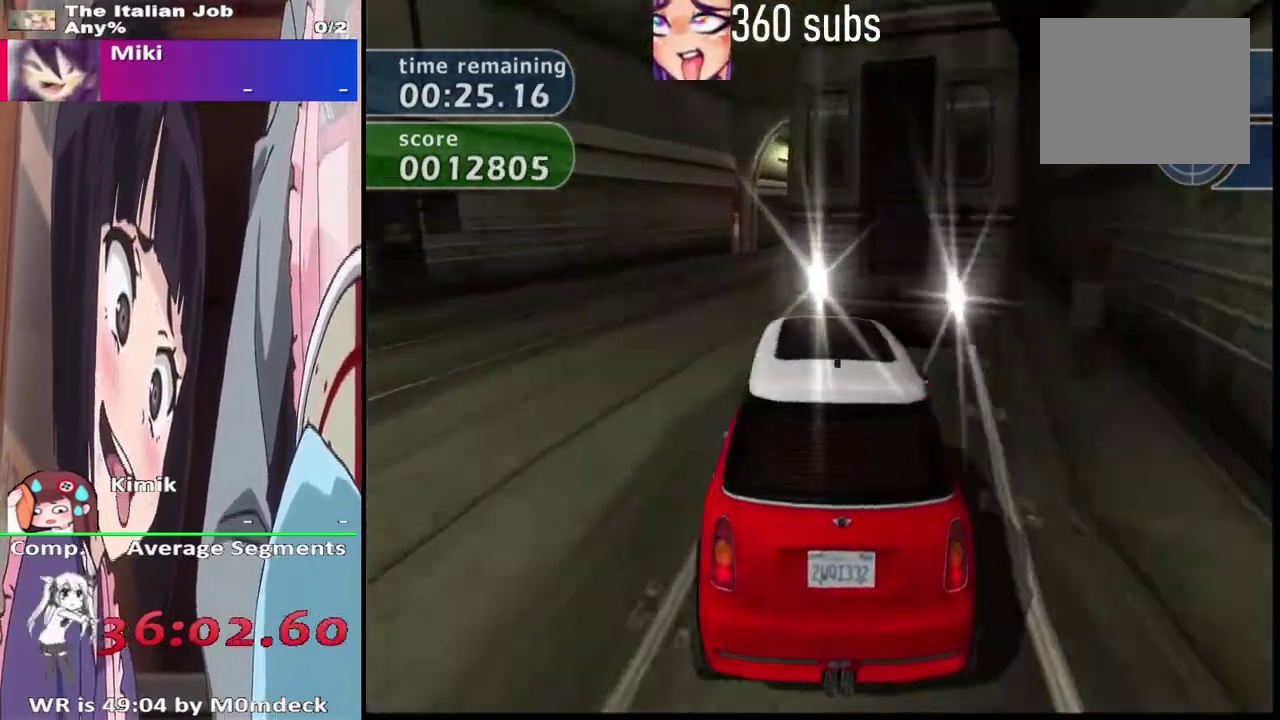
{"buttons": ["SQUARE"], "left_stick": "center", "right_stick": "center", "events": [[167, "CROSS", "up"], [267, "SQUARE", "down"]]}
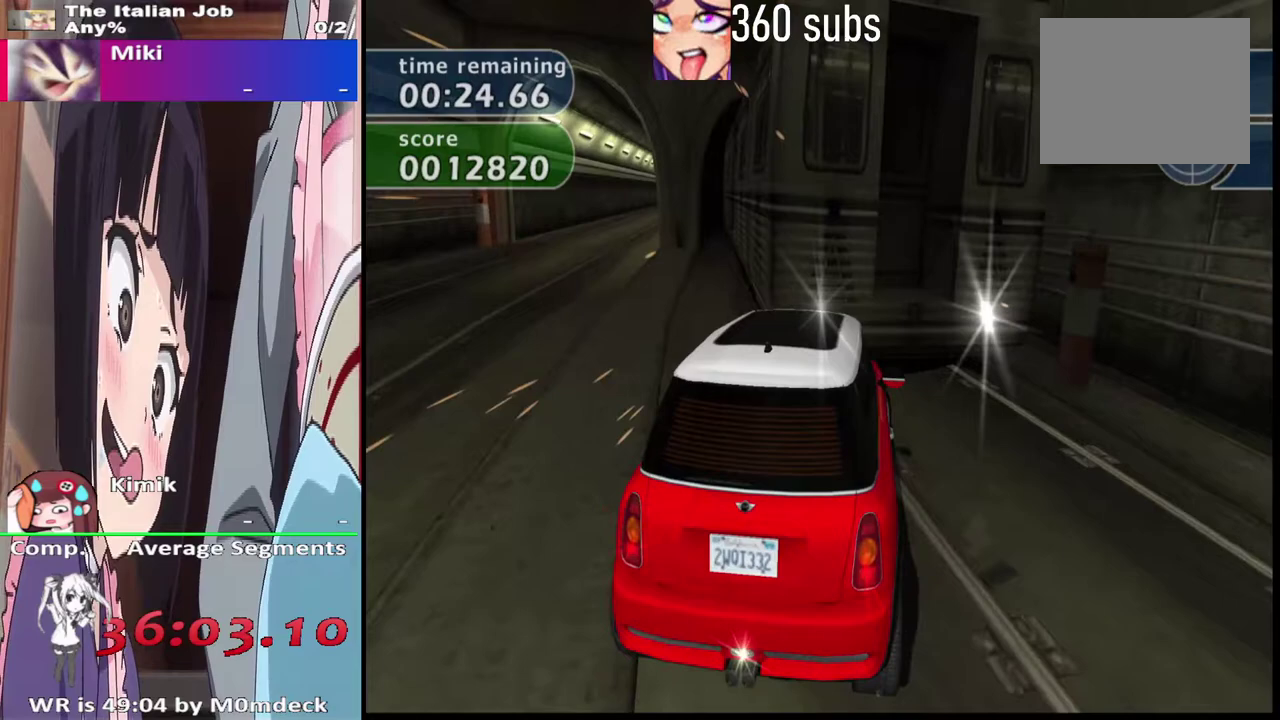
{"buttons": ["CROSS"], "left_stick": "right", "right_stick": "center", "events": [[67, "left_stick", "right"], [267, "left_stick", "center"], [400, "left_stick", "right"], [433, "CROSS", "down"], [433, "SQUARE", "up"]]}
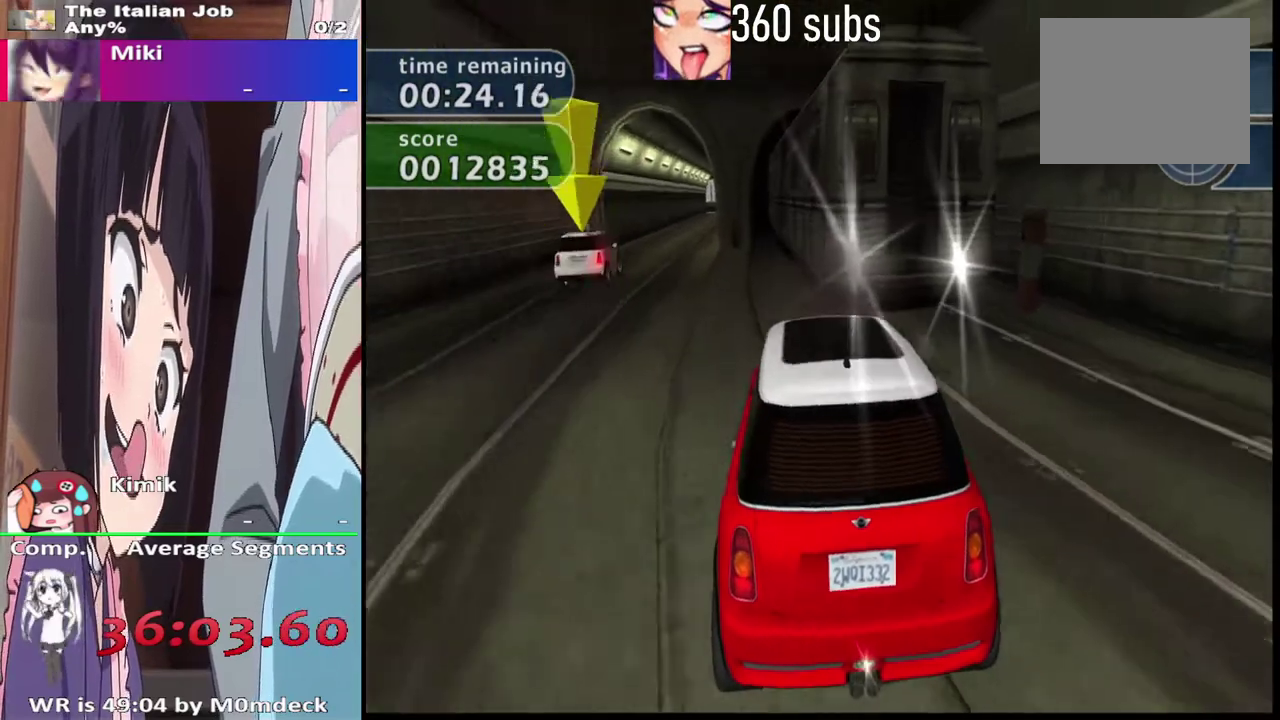
{"buttons": ["CROSS"], "left_stick": "center", "right_stick": "center", "events": [[33, "left_stick", "center"]]}
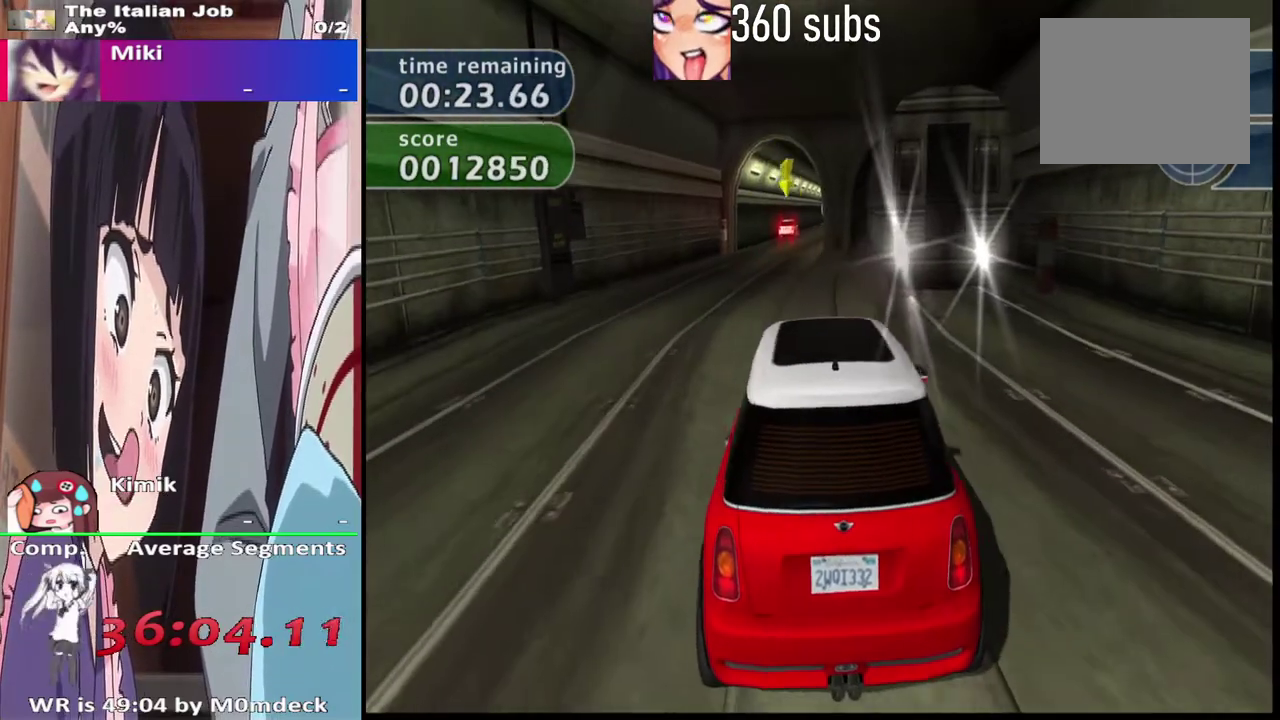
{"buttons": ["CROSS", "L2"], "left_stick": "center", "right_stick": "center", "events": [[367, "L2", "down"]]}
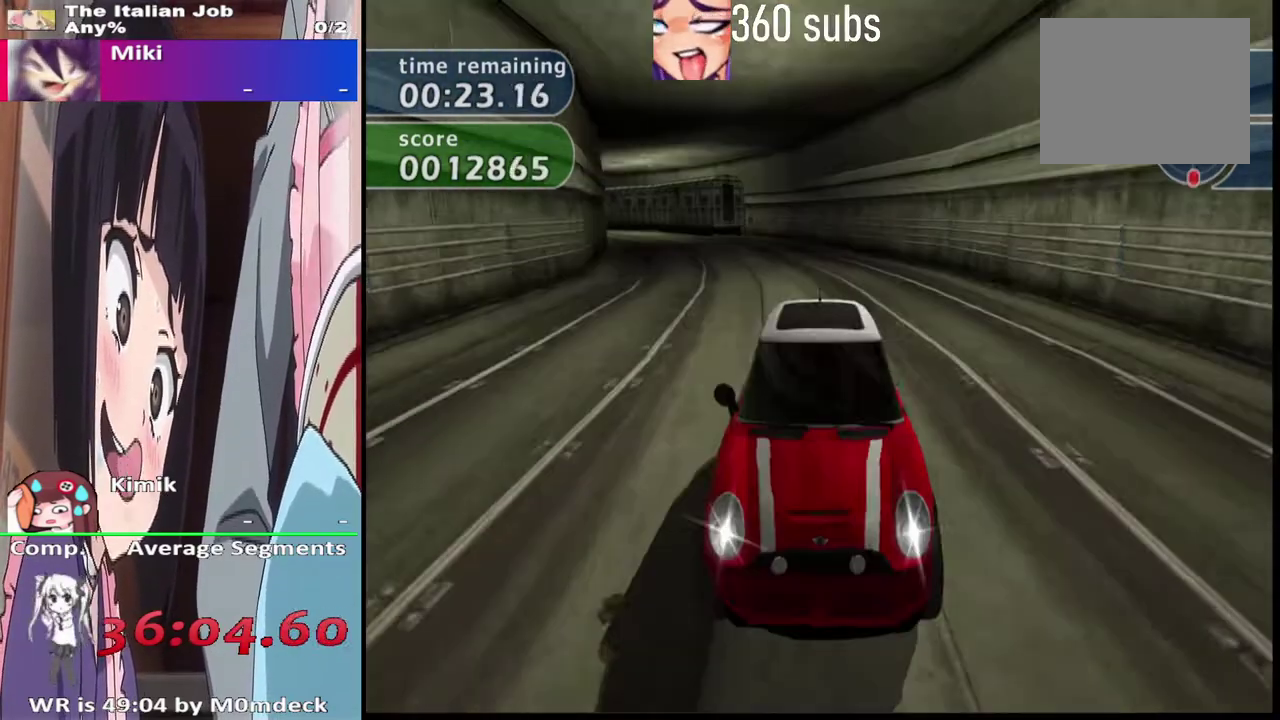
{"buttons": ["CROSS", "L2"], "left_stick": "center", "right_stick": "center", "events": []}